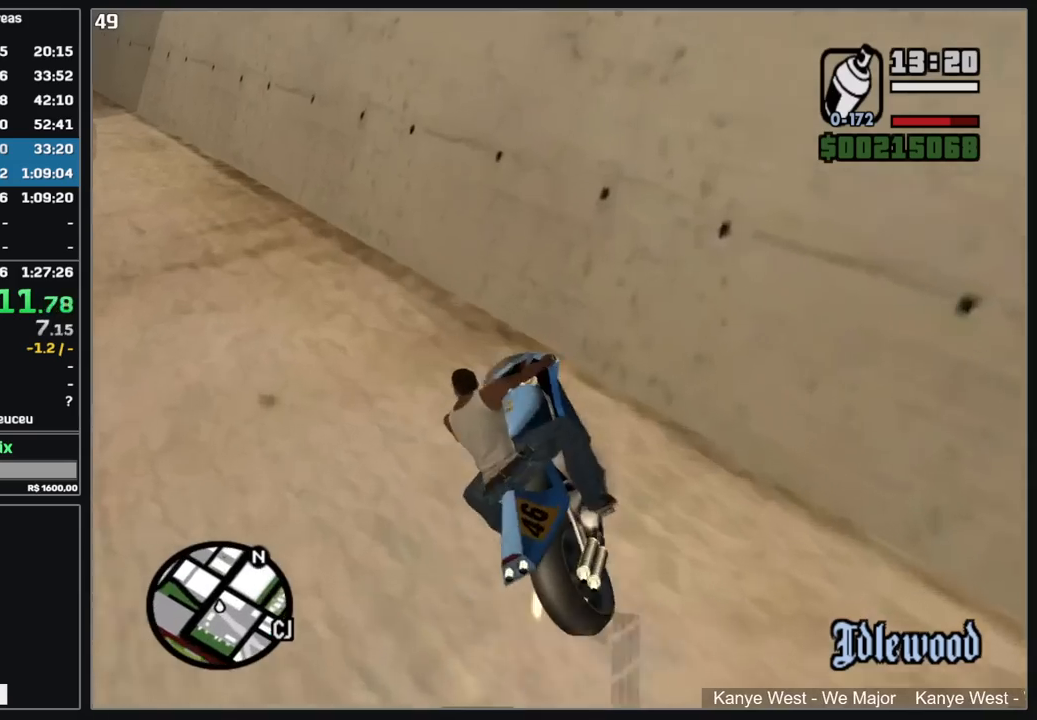
Gameplay with keyboard and mouse; each line is a JSON object with the keys and mouse buttons held at the frame after it. "events" lists presses ("down") and releases ("up") of "d", "w", "mouse_left", "mouse_wheel" and "mouse_right" between this image and that frame as [ms after this image, input, new state], when the widget could be followed in between. "mouse_left", "mouse_wheel", "mouse_right" = the "left", "wheel", "right" buttons of the "mouse" list. No other keys are recorded. "wheel" means that the mouse wheel is clicked or scrolled. Mouse movement is not recorded.
{"keys": ["w"], "mouse": ["left"], "events": [[167, "mouse_left", "up"], [334, "w", "down"], [400, "mouse_left", "down"]]}
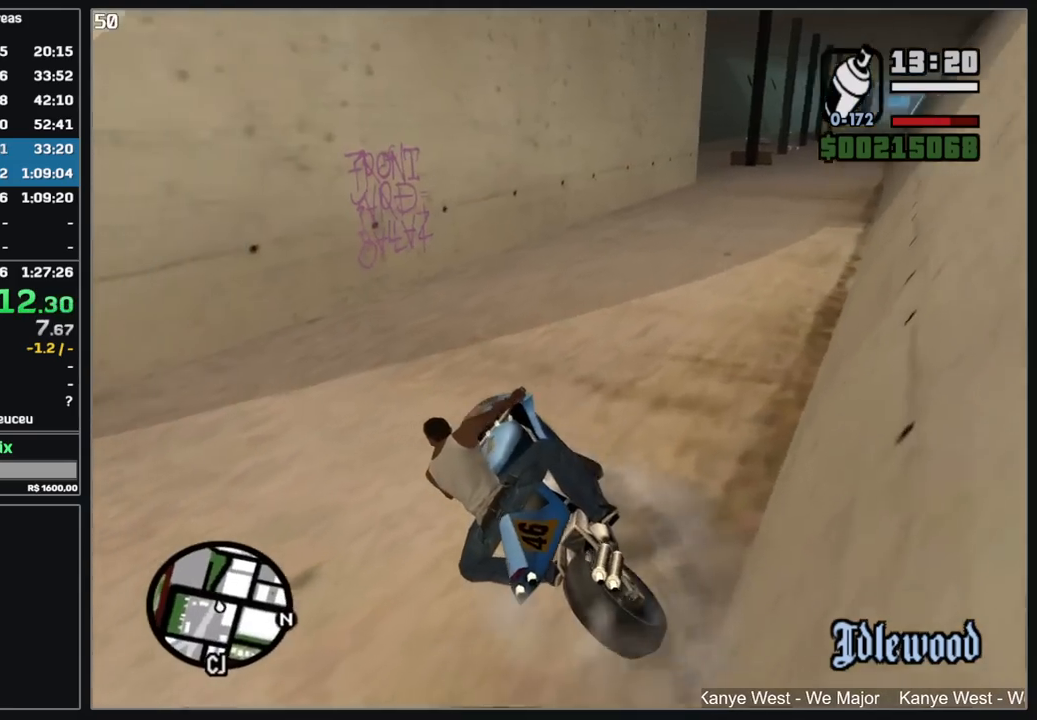
{"keys": ["d"], "mouse": [], "events": [[250, "d", "down"], [300, "w", "up"], [317, "mouse_left", "up"]]}
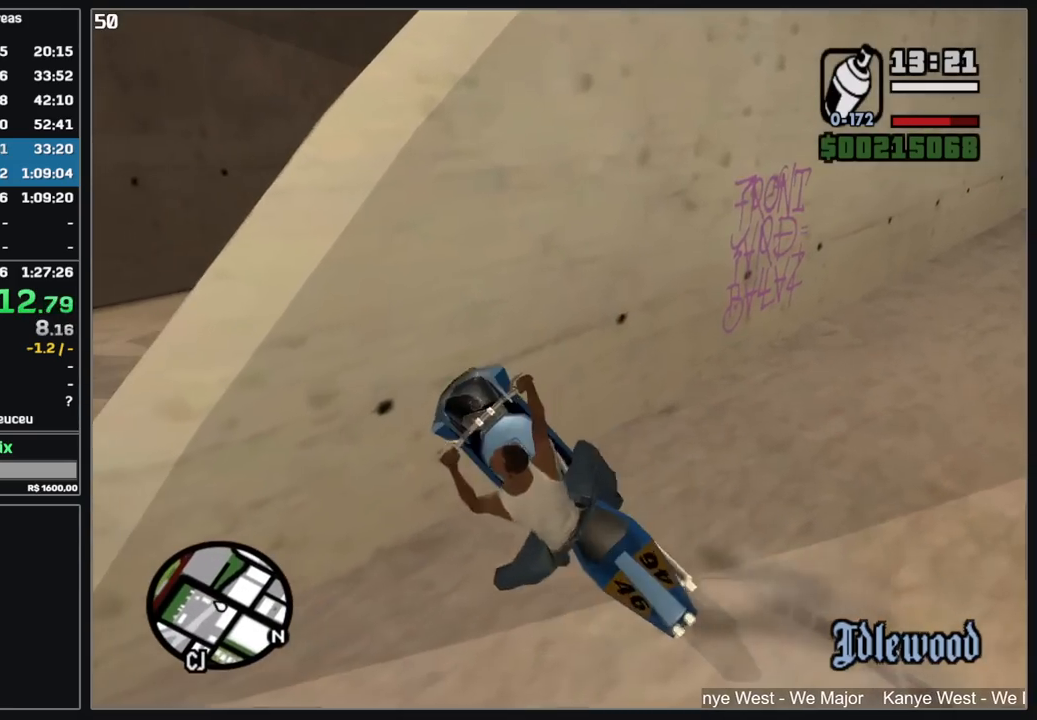
{"keys": [], "mouse": [], "events": [[217, "d", "up"]]}
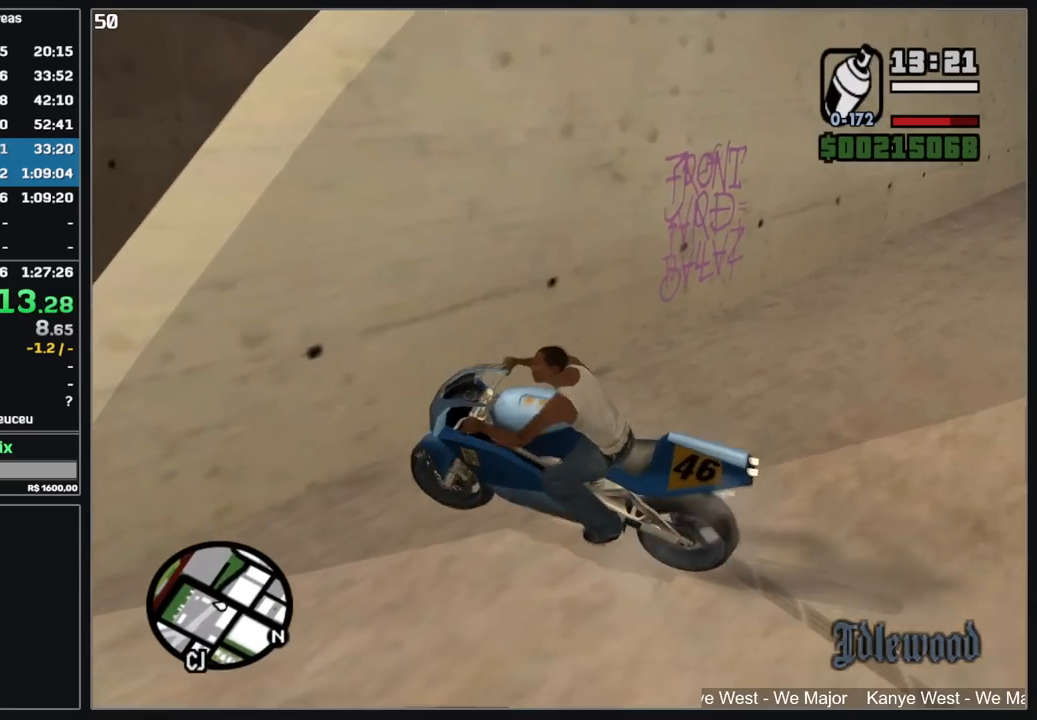
{"keys": [], "mouse": [], "events": []}
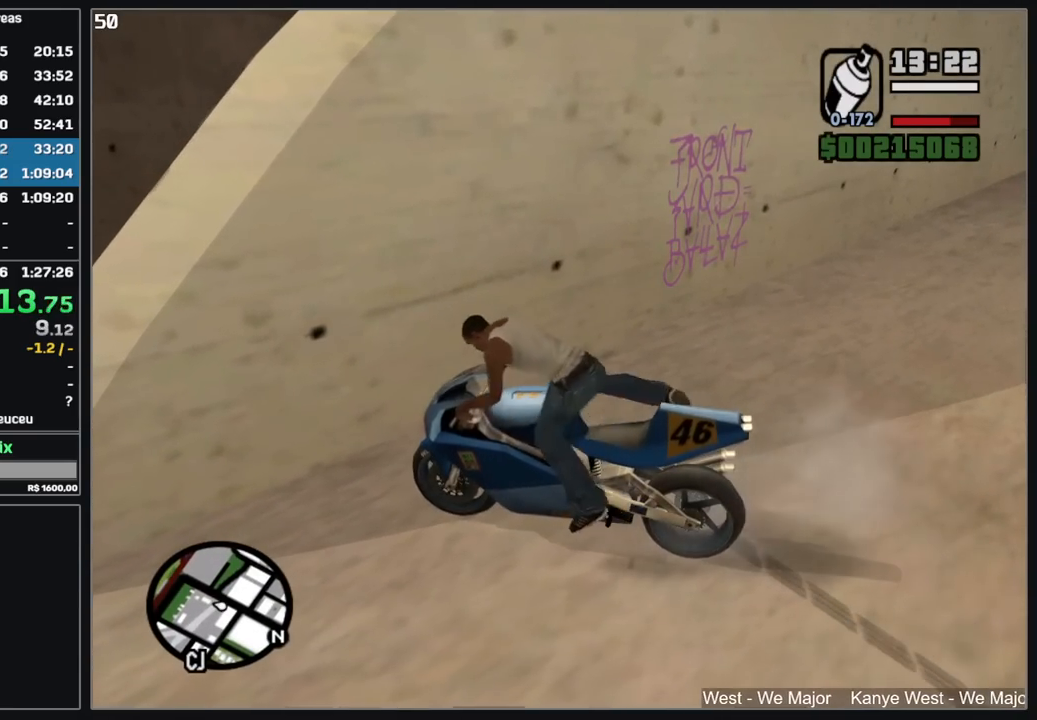
{"keys": ["d"], "mouse": [], "events": [[150, "d", "down"]]}
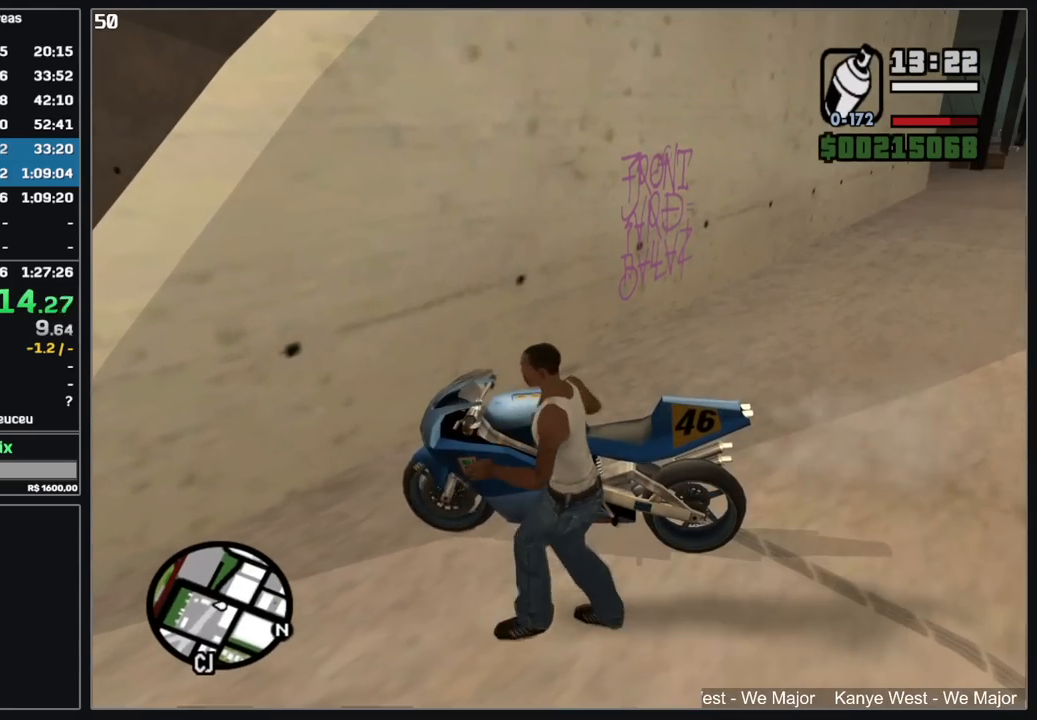
{"keys": ["d"], "mouse": [], "events": []}
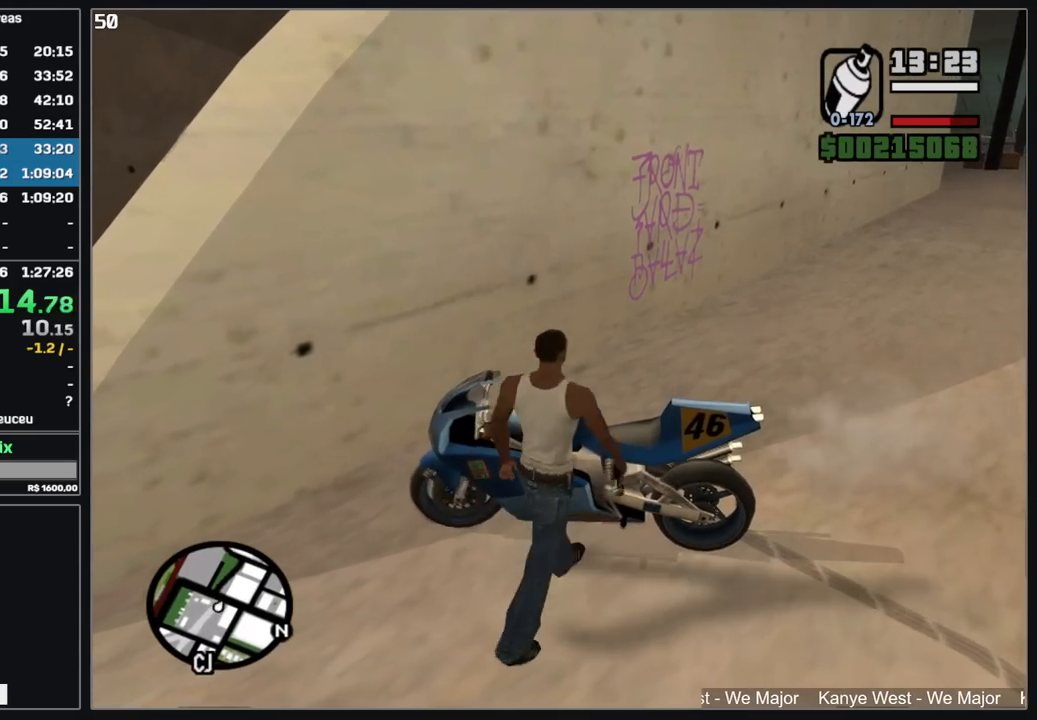
{"keys": ["w"], "mouse": [], "events": [[267, "w", "down"], [334, "d", "up"]]}
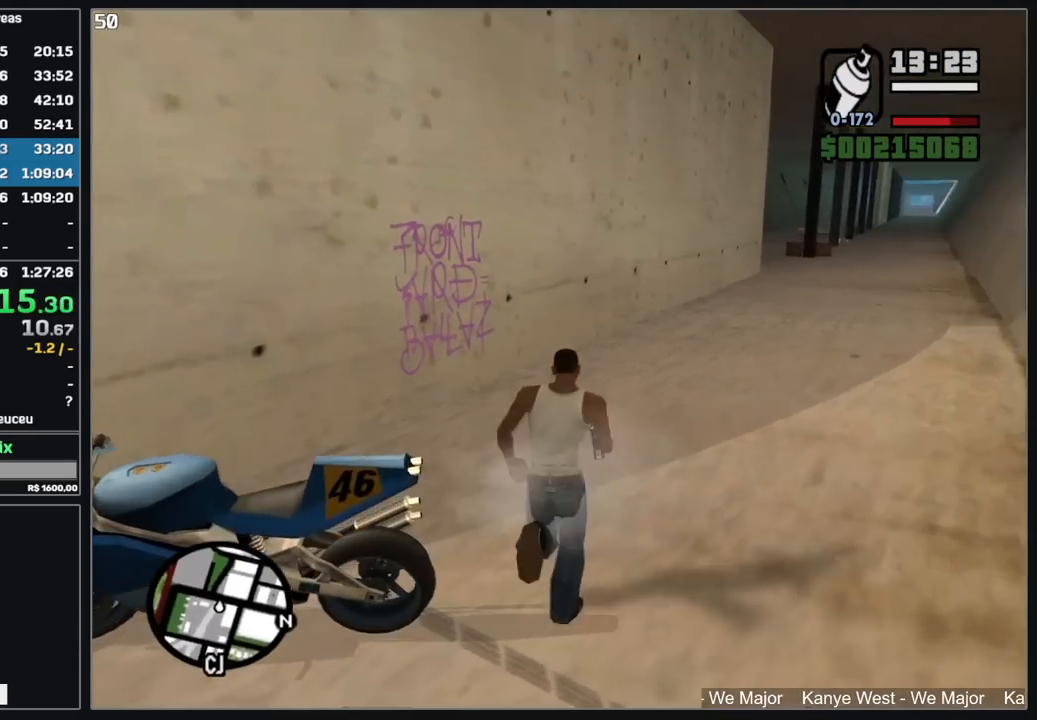
{"keys": [], "mouse": ["left", "right"], "events": [[217, "mouse_right", "down"], [234, "mouse_left", "down"], [234, "w", "up"]]}
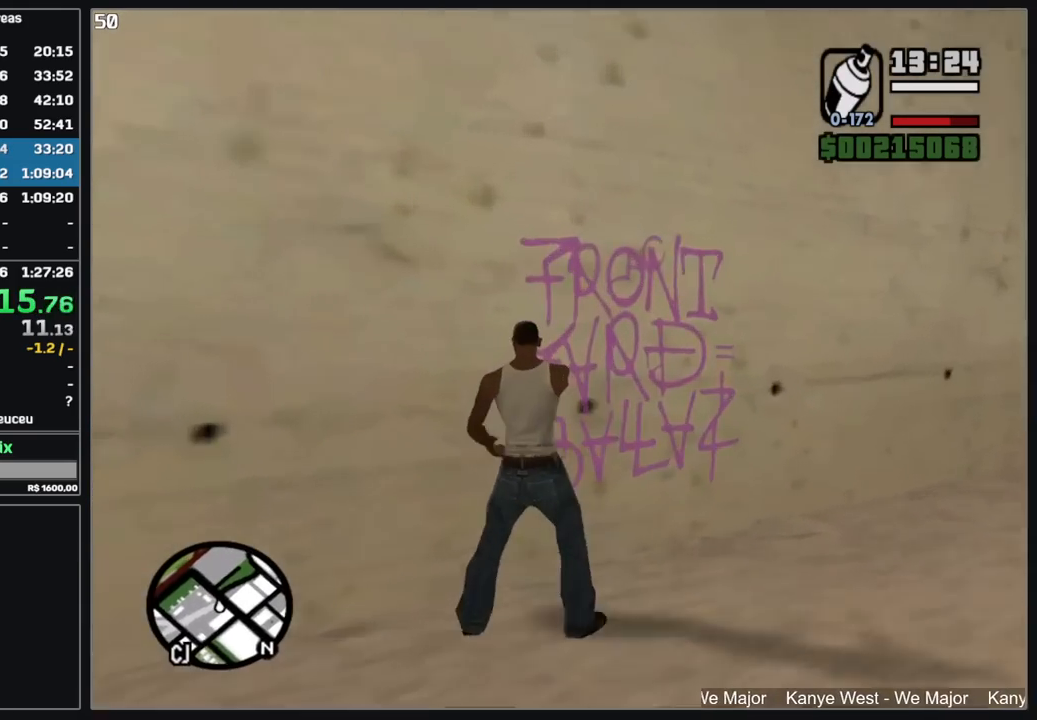
{"keys": [], "mouse": ["left", "right"], "events": [[100, "d", "down"], [284, "d", "up"]]}
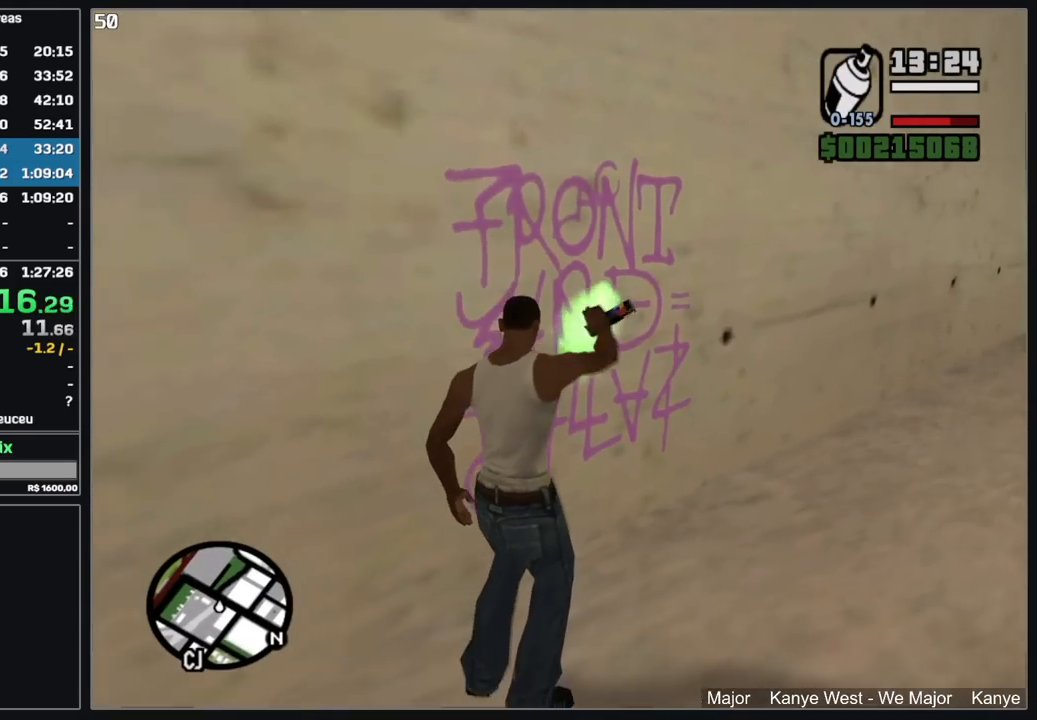
{"keys": ["w"], "mouse": [], "events": [[367, "mouse_left", "up"], [367, "w", "down"], [384, "mouse_right", "up"]]}
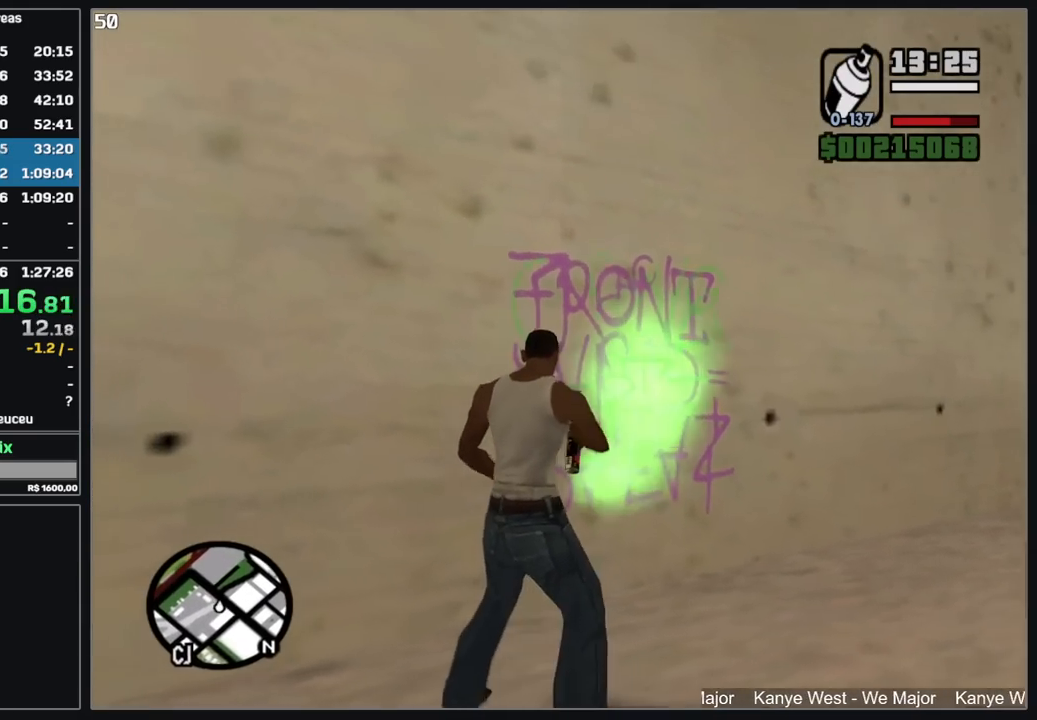
{"keys": ["w"], "mouse": [], "events": []}
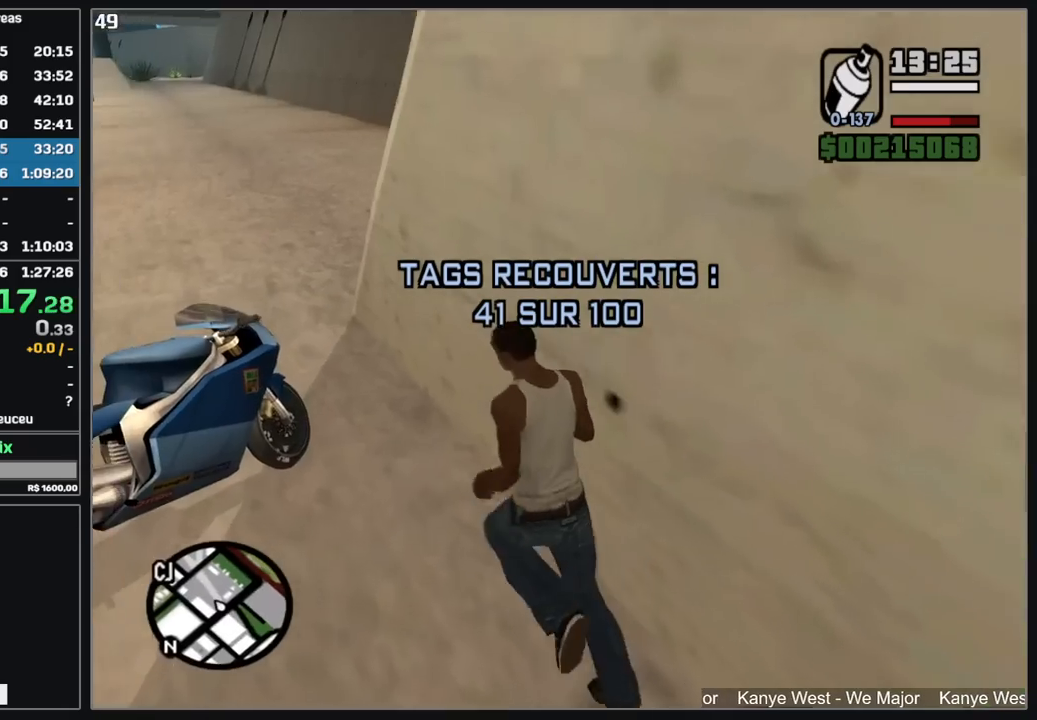
{"keys": [], "mouse": [], "events": [[234, "w", "up"]]}
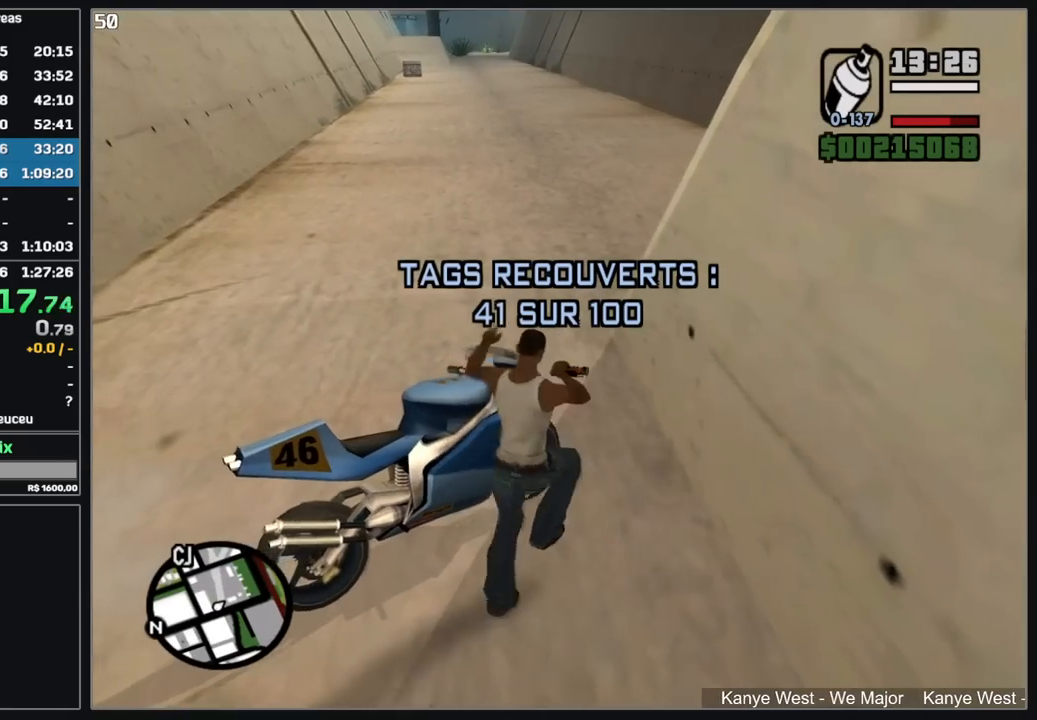
{"keys": ["w"], "mouse": [], "events": [[234, "w", "down"]]}
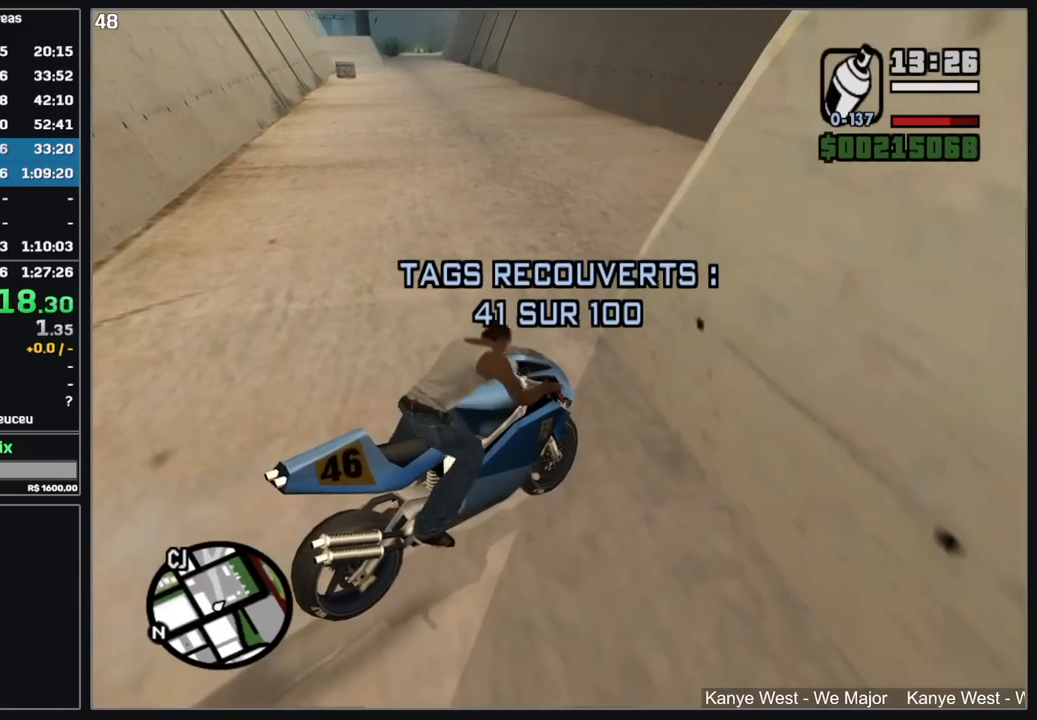
{"keys": ["w"], "mouse": [], "events": []}
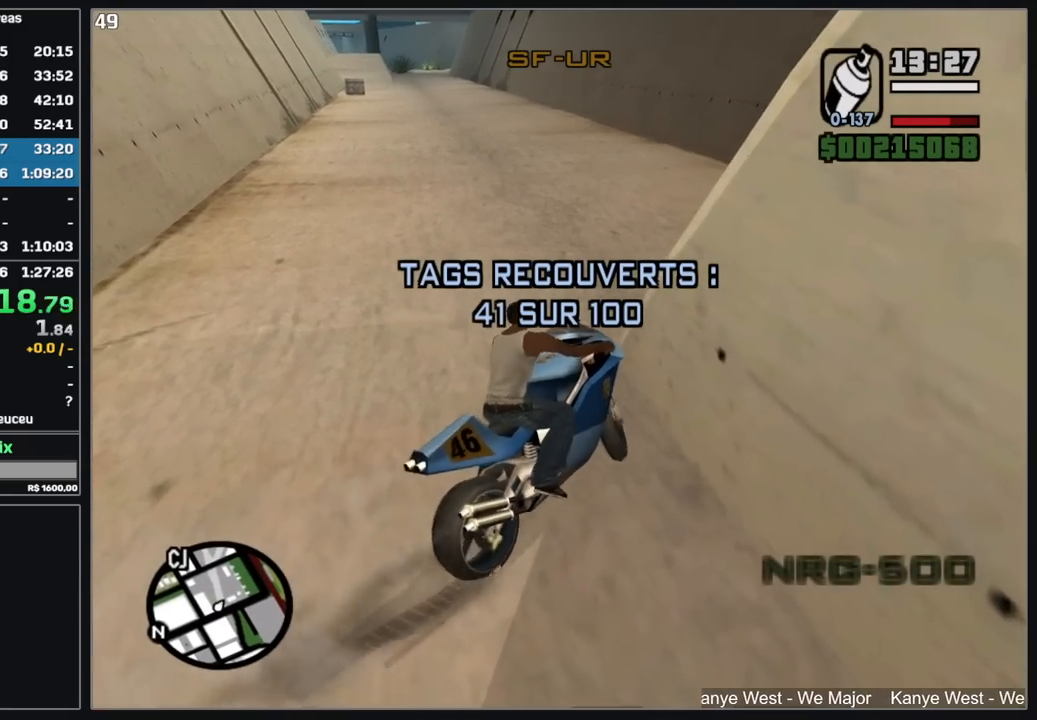
{"keys": ["w"], "mouse": [], "events": []}
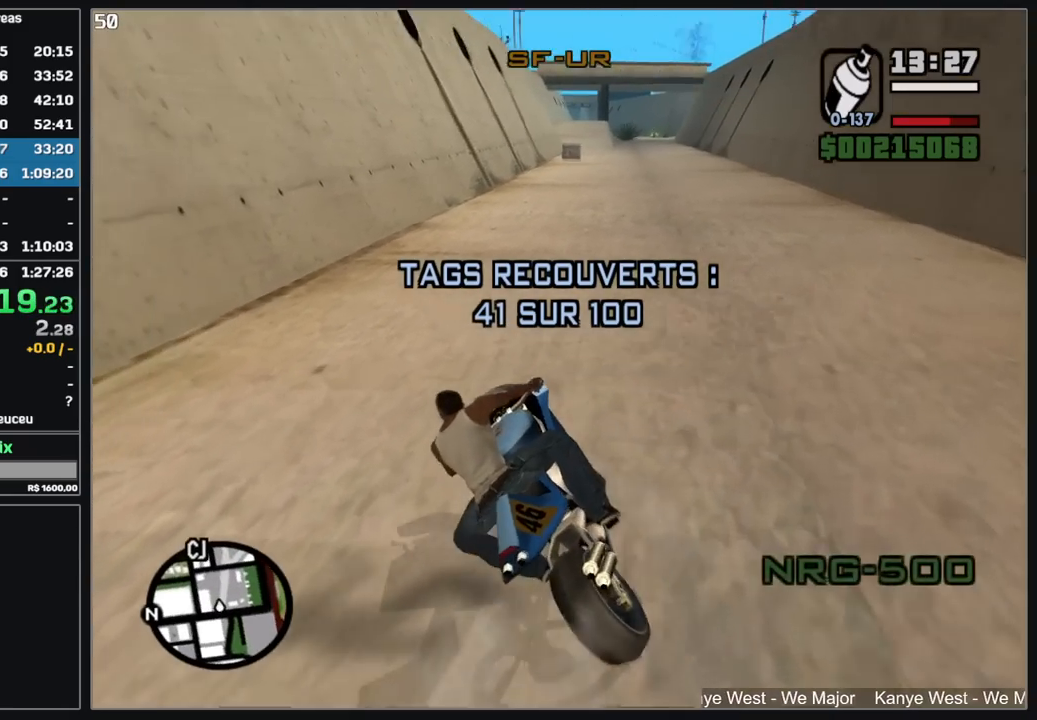
{"keys": ["w"], "mouse": [], "events": [[134, "d", "down"], [384, "d", "up"]]}
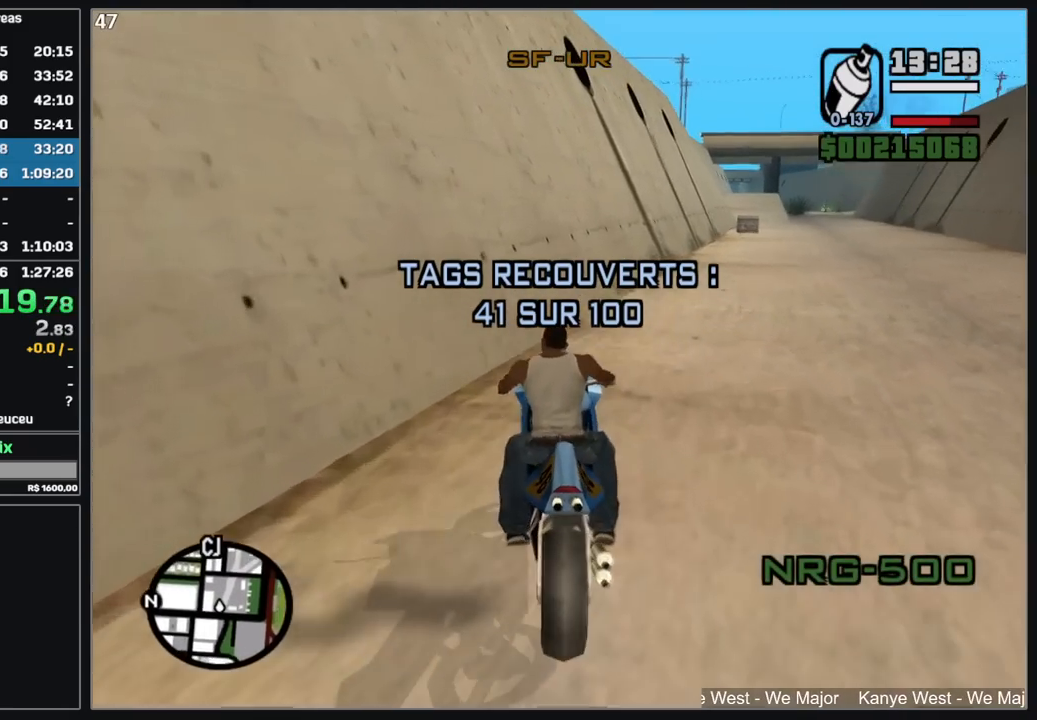
{"keys": ["w"], "mouse": [], "events": []}
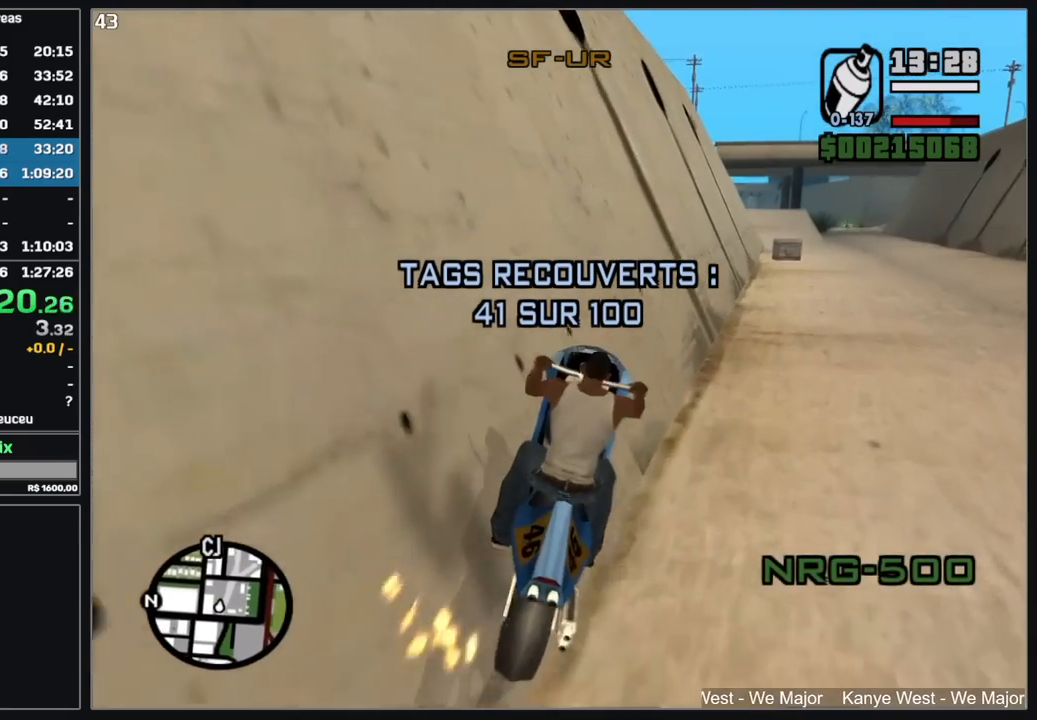
{"keys": ["w"], "mouse": [], "events": []}
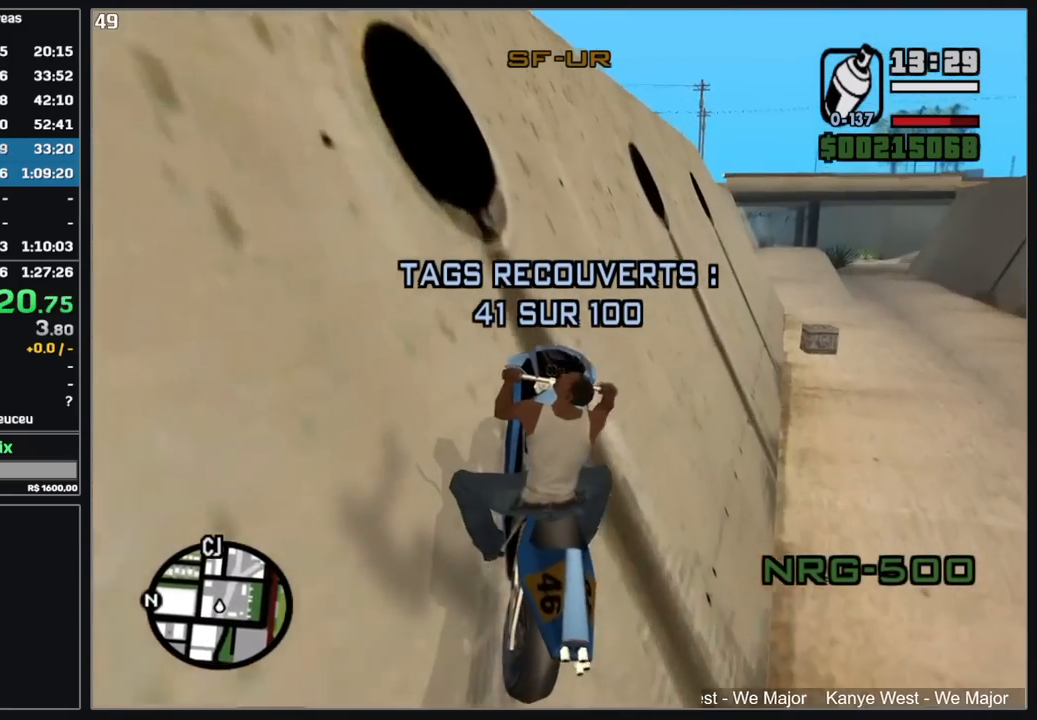
{"keys": [], "mouse": [], "events": [[350, "mouse_right", "down"], [434, "w", "up"], [467, "mouse_right", "up"]]}
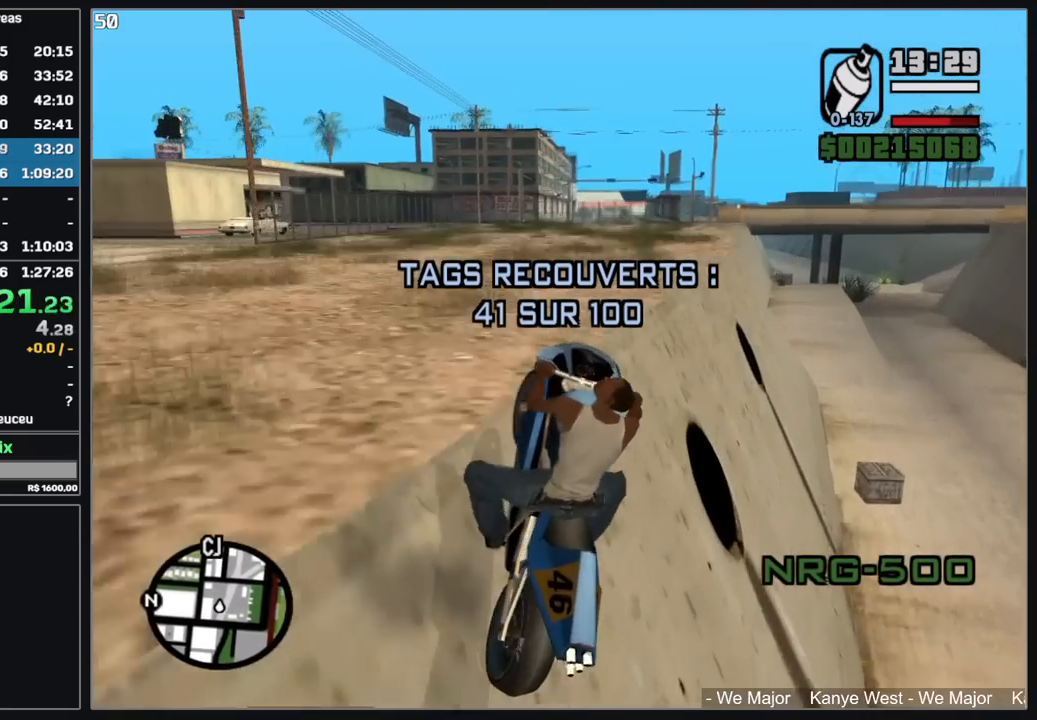
{"keys": [], "mouse": [], "events": [[34, "mouse_right", "down"], [134, "mouse_right", "up"]]}
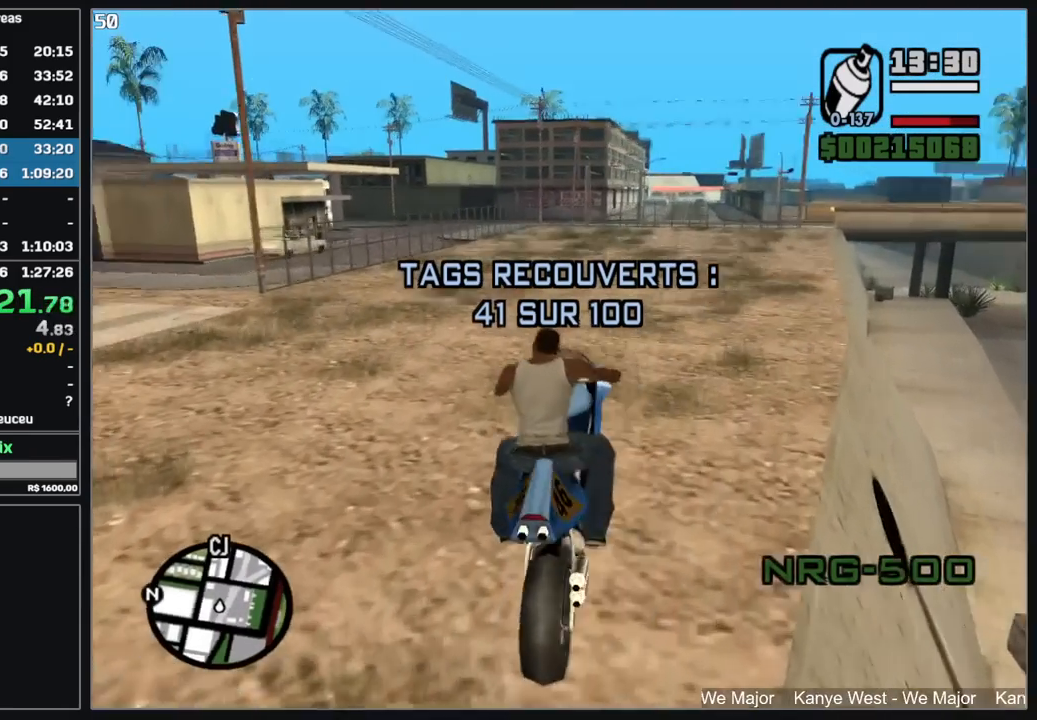
{"keys": [], "mouse": ["left"], "events": [[267, "w", "down"], [350, "mouse_left", "down"], [434, "w", "up"]]}
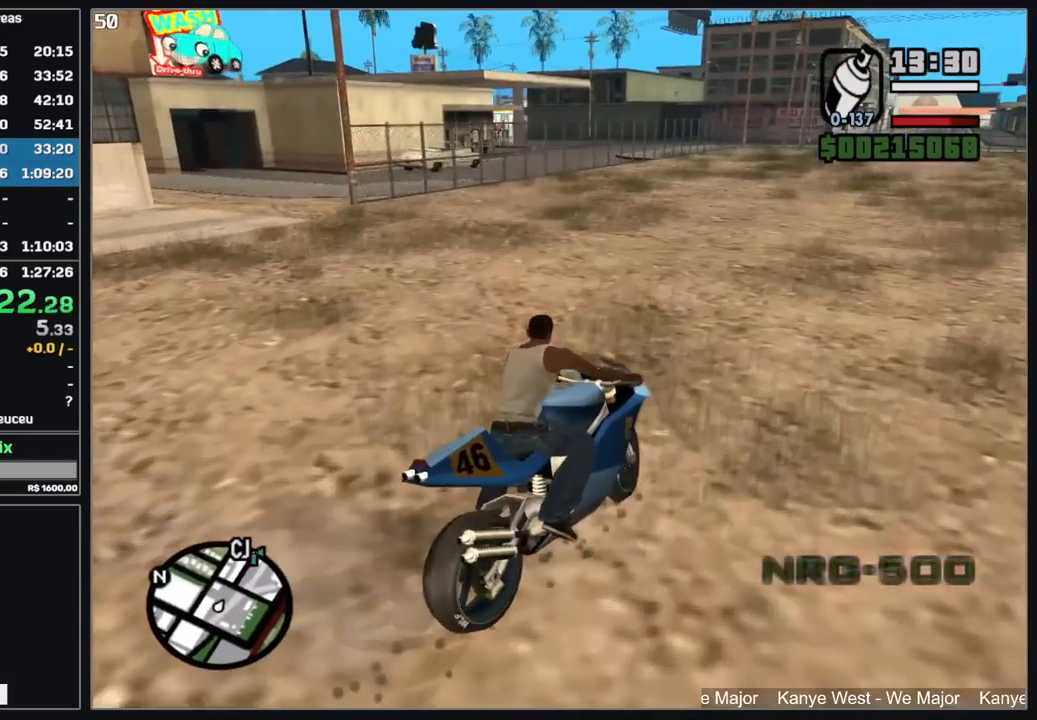
{"keys": ["w"], "mouse": [], "events": [[217, "w", "down"], [467, "mouse_left", "up"]]}
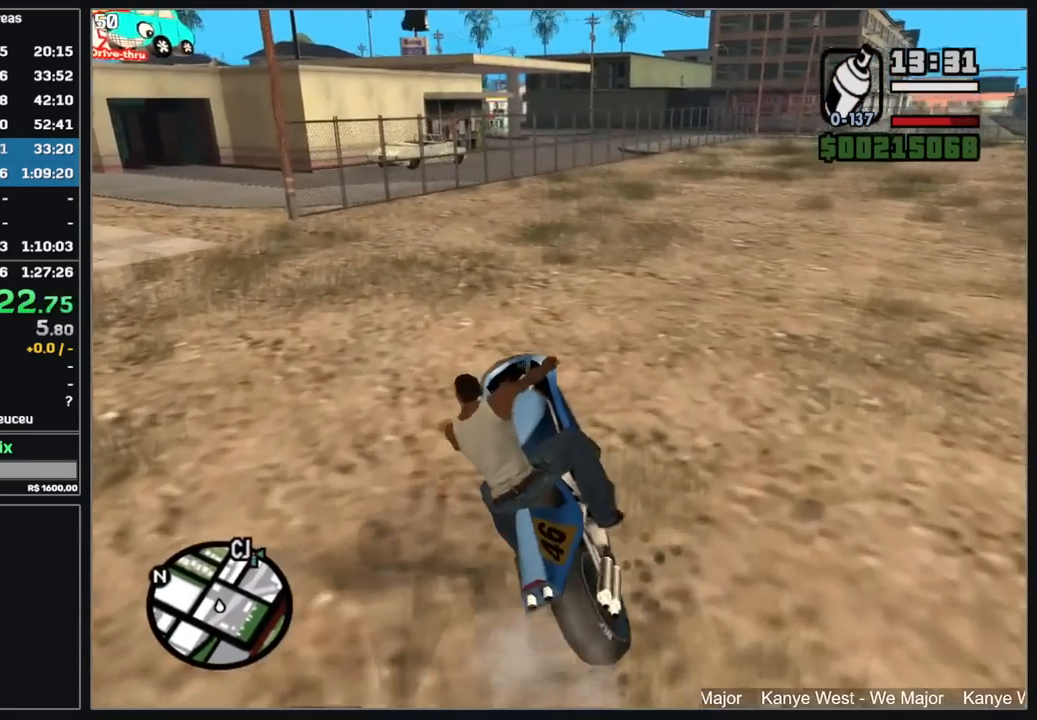
{"keys": ["d", "w"], "mouse": [], "events": [[267, "d", "down"], [384, "d", "up"], [450, "d", "down"]]}
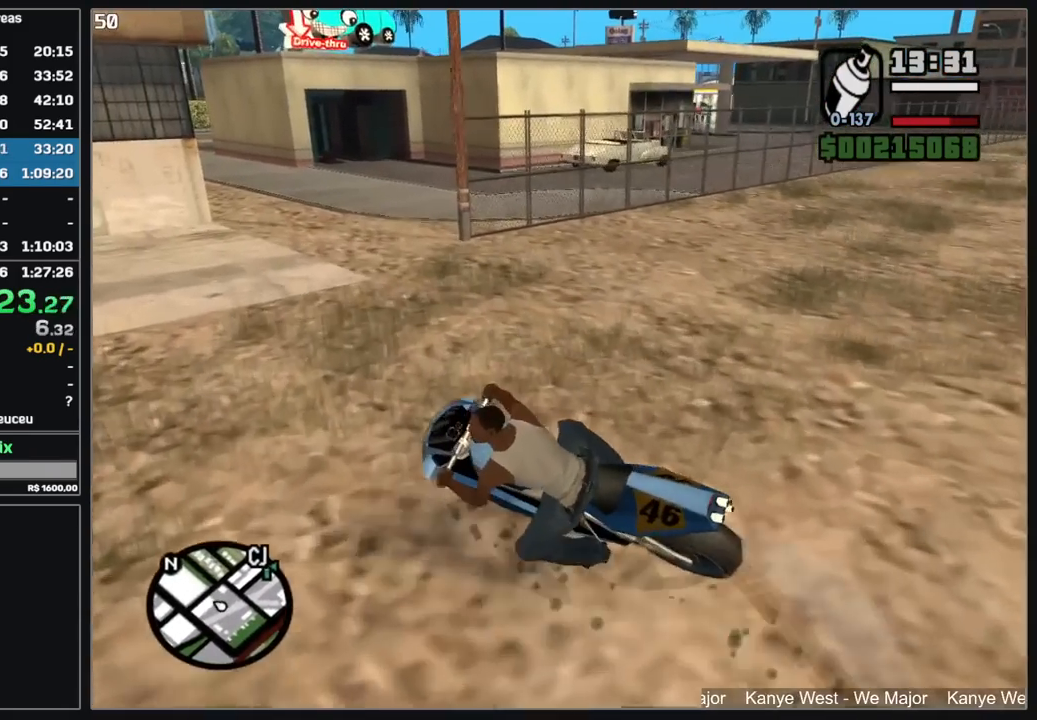
{"keys": ["d"], "mouse": ["left"], "events": [[167, "w", "up"], [284, "mouse_left", "down"]]}
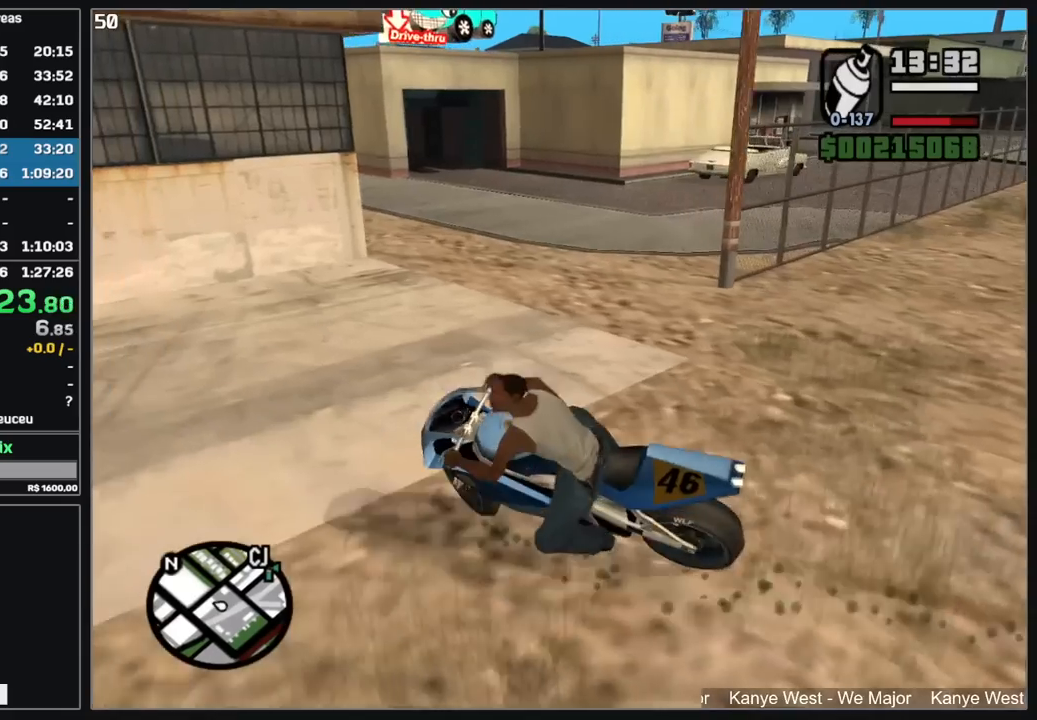
{"keys": ["d", "w"], "mouse": ["right"], "events": [[100, "mouse_left", "up"], [267, "w", "down"], [500, "mouse_right", "down"]]}
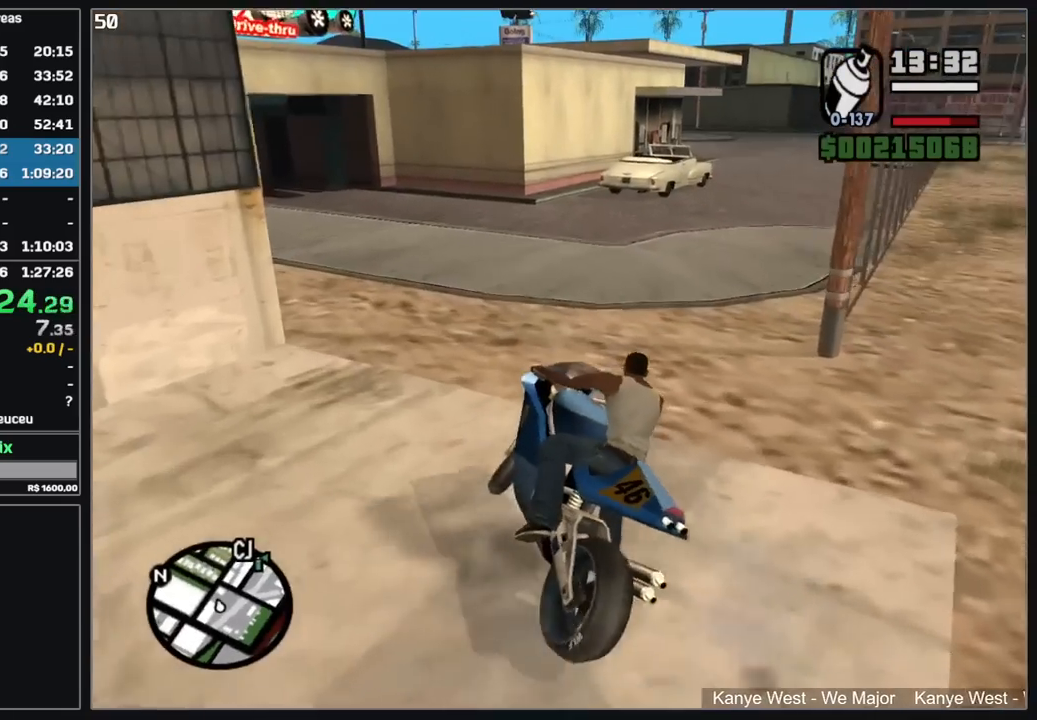
{"keys": ["w"], "mouse": [], "events": [[67, "mouse_right", "up"], [184, "d", "up"]]}
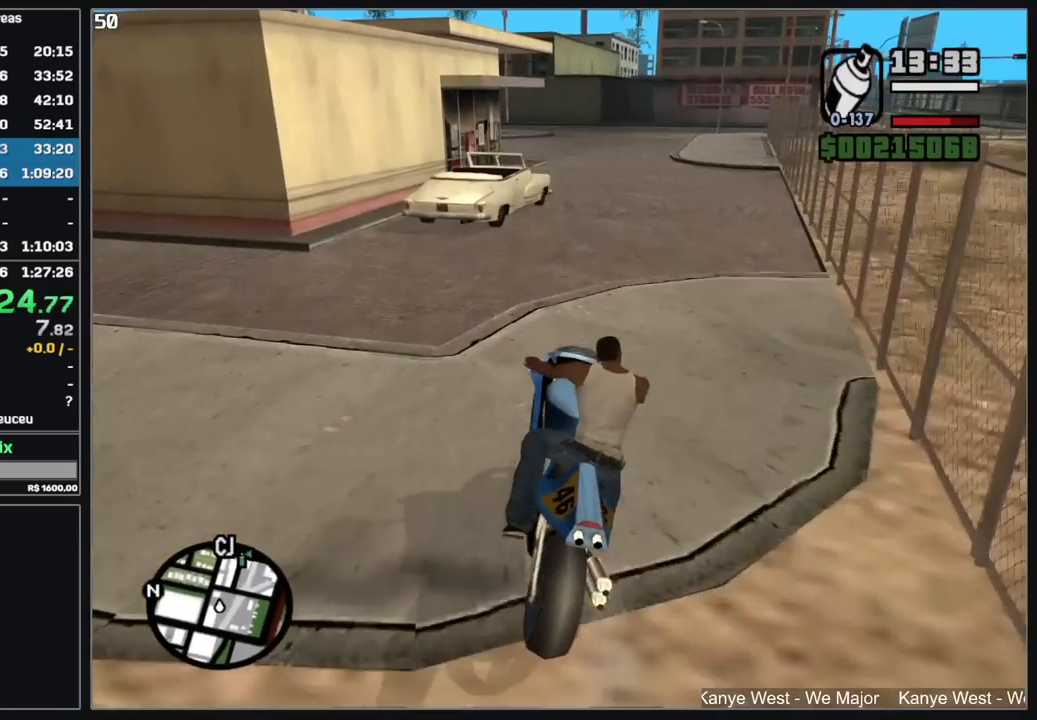
{"keys": [], "mouse": [], "events": [[50, "w", "up"], [267, "d", "down"], [417, "d", "up"]]}
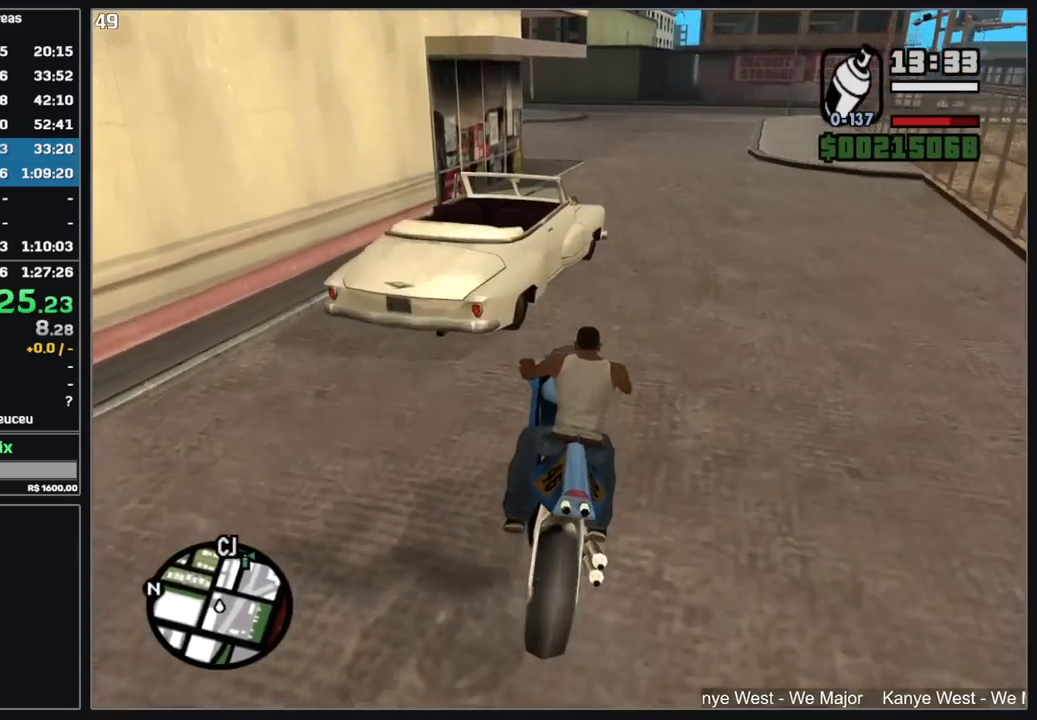
{"keys": [], "mouse": [], "events": []}
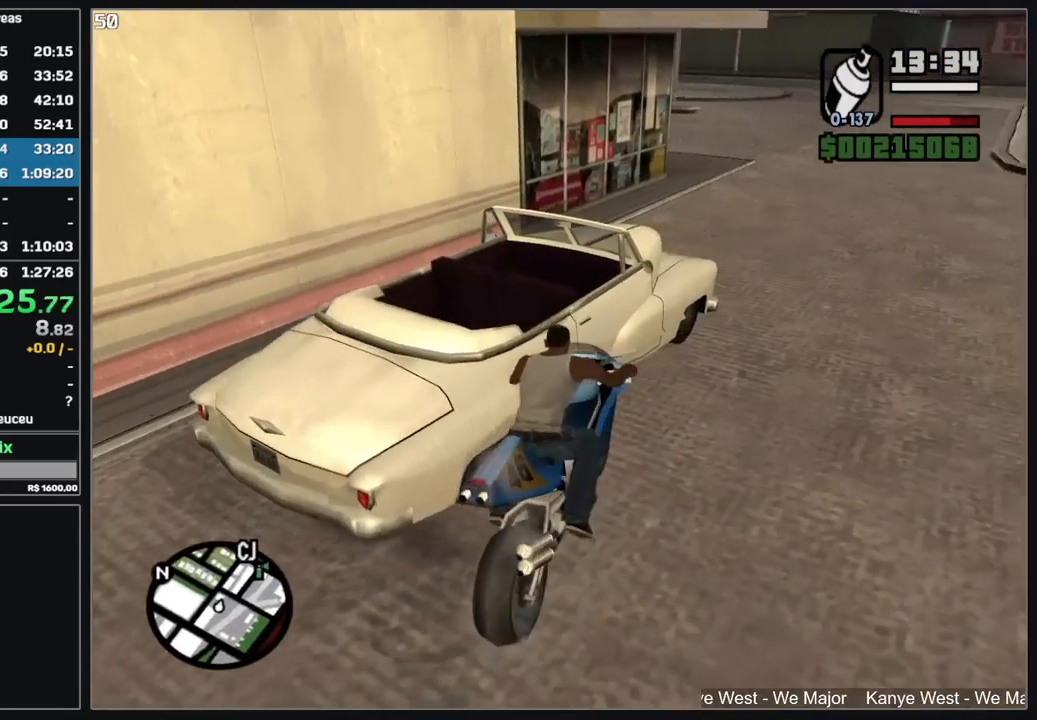
{"keys": [], "mouse": [], "events": []}
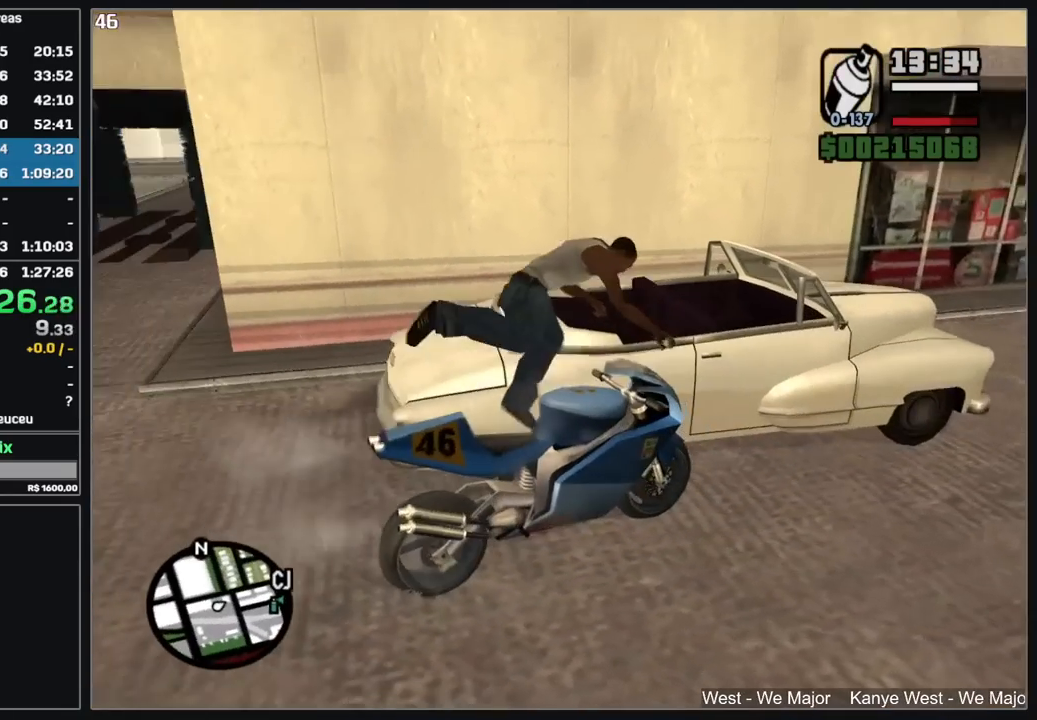
{"keys": ["w"], "mouse": [], "events": [[334, "w", "down"]]}